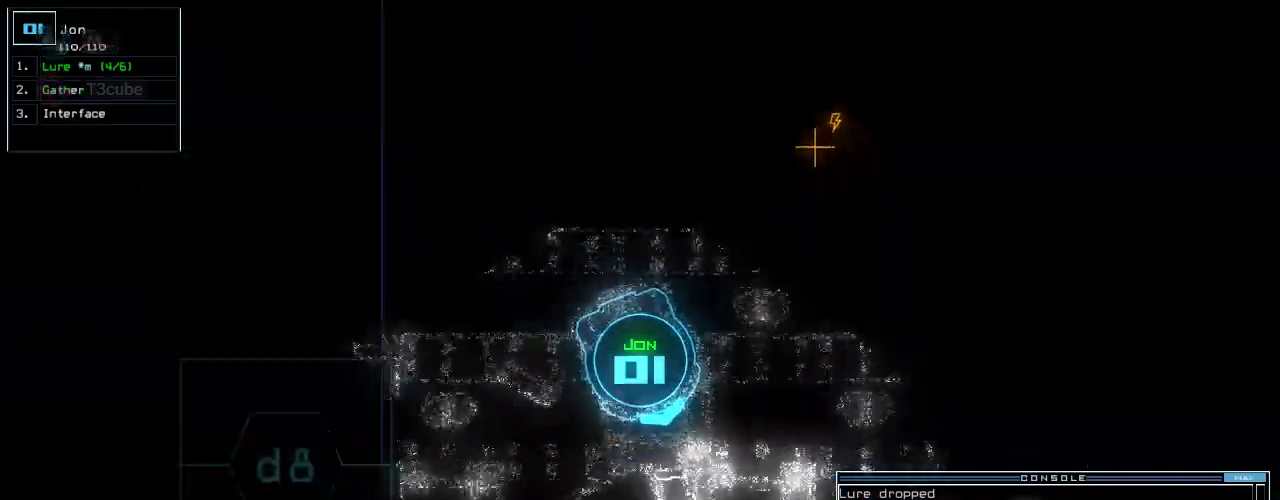
Gameplay with keyboard; each line is a JSON object with the keys held at the frame after it. "events" lists presses ("down") and releases ("up") of ".", "0", "1", "2", "3", "4", "5", "6", "7", "8", "9", "a", "b", "backspace", "c", "caps_lock", "comma", "ctrl_l", "ctrl_r", "d", "down", "e", "equals", "escape", "f", "f1", "f2", "f3", "g", "h", "i", "j", "k", "l", "left", "m", "minus", "n", "o", "p", "q", "quote", "r", "return", "right", "s", "semicolon", "shift_l", "shift_r", "space", "t", "tab", "tilde", "u", "up", "v", "w", "x", "y" and "z" between this image and that frame as [ms after this image, input, new state], when the widget could be followed in between. No other keys are recorded. Mouse input is not recorded.
{"keys": ["left", "up"], "events": [[140, "right", "down"], [320, "left", "down"], [340, "right", "up"]]}
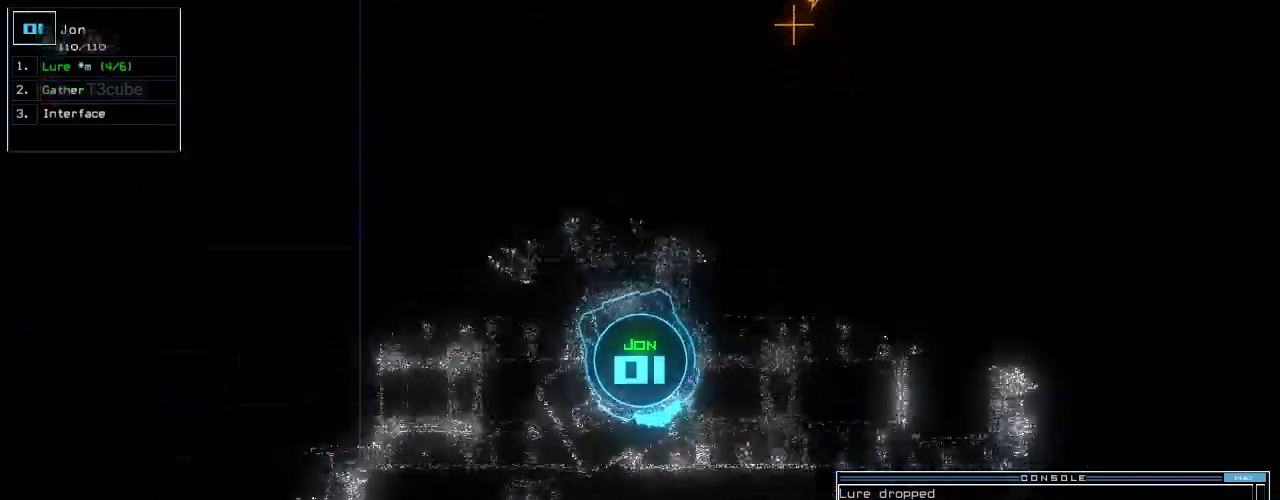
{"keys": ["right", "up"], "events": [[420, "left", "up"], [500, "right", "down"]]}
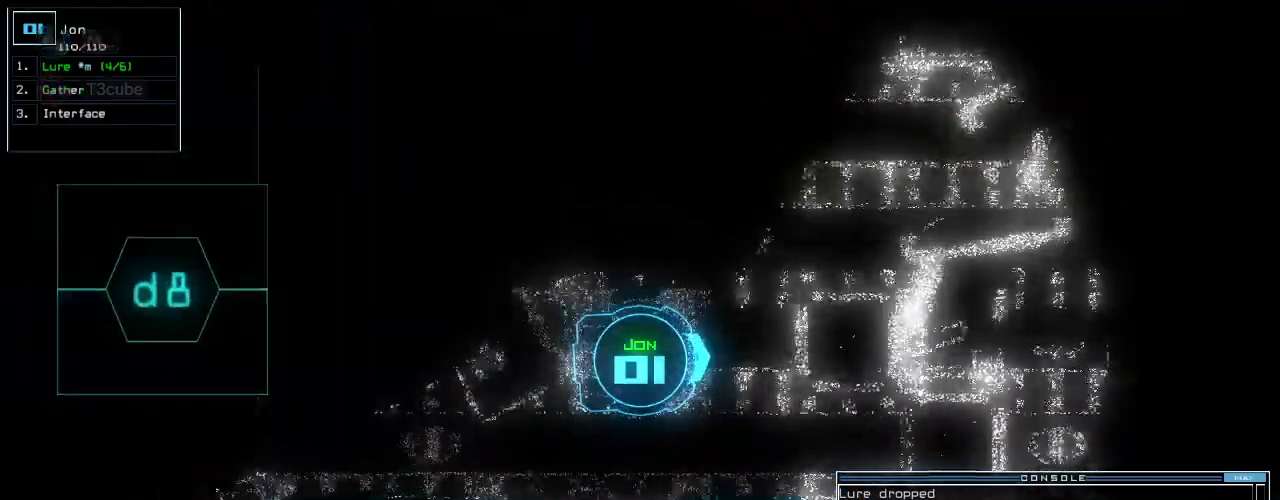
{"keys": ["left", "up"], "events": [[140, "right", "up"], [340, "left", "down"]]}
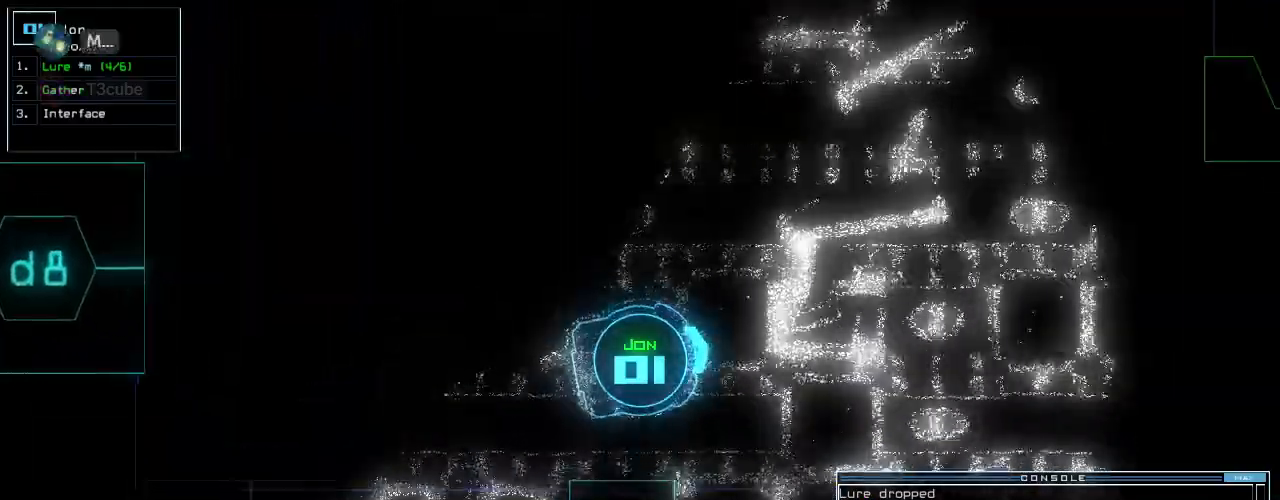
{"keys": ["d", "left", "up"]}
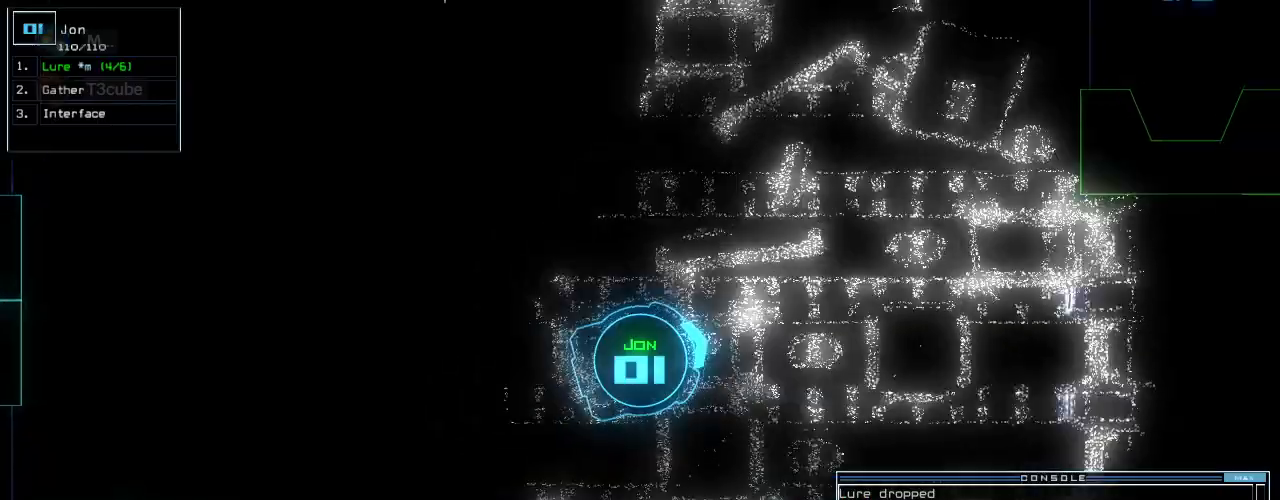
{"keys": ["up"]}
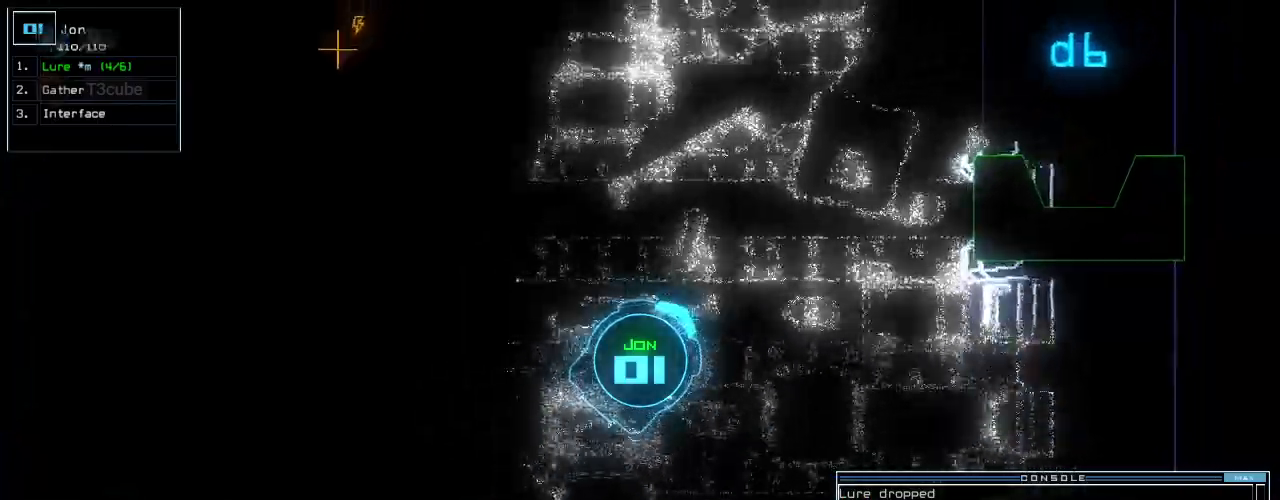
{"keys": ["up"], "events": [[40, "left", "down"], [380, "left", "up"]]}
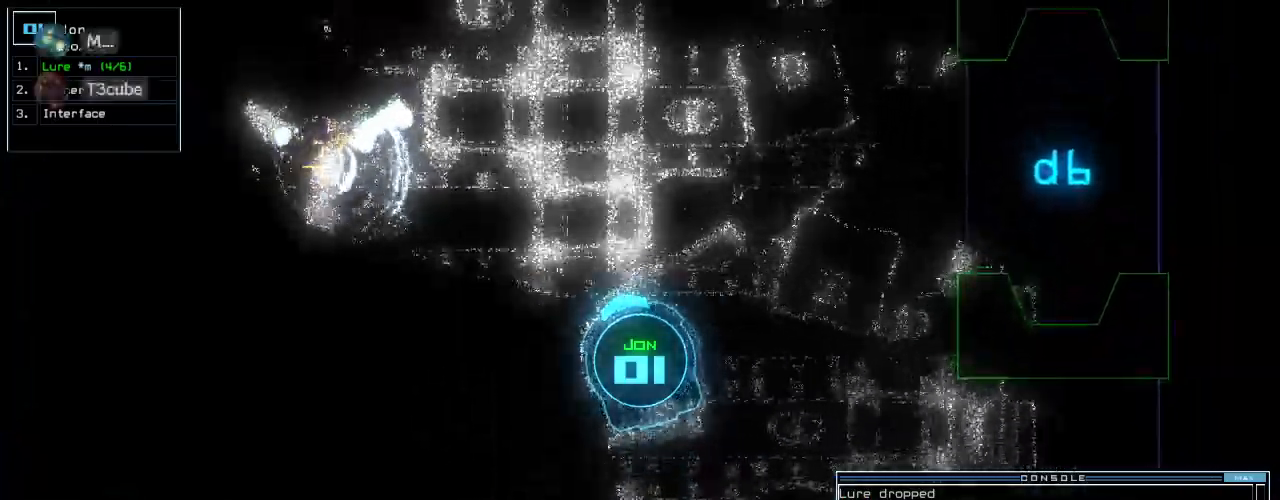
{"keys": ["right"], "events": [[20, "right", "down"], [120, "right", "up"], [220, "right", "down"], [500, "up", "up"]]}
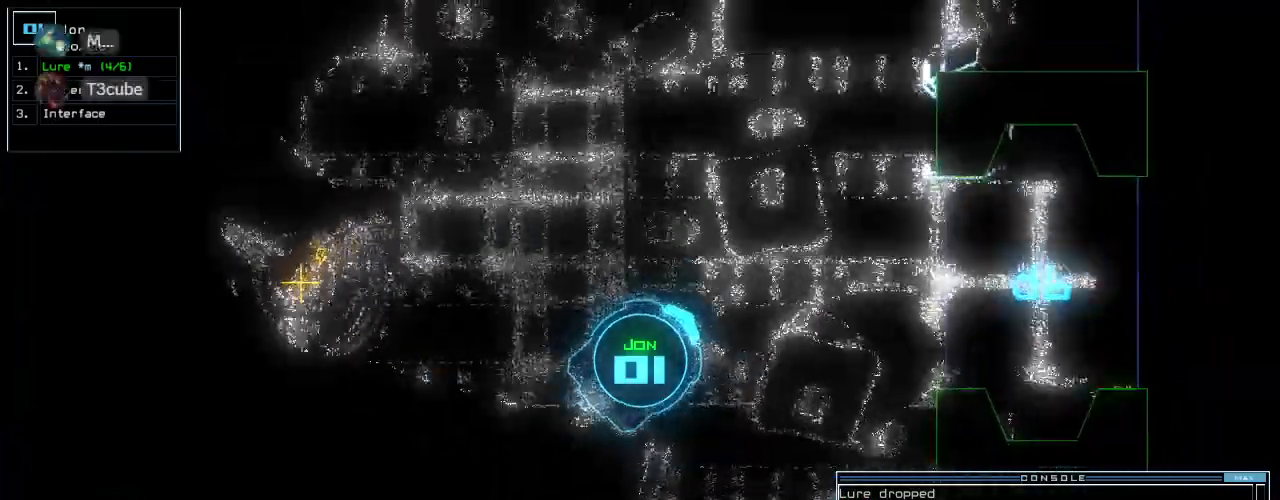
{"keys": ["right", "up"], "events": [[100, "up", "down"]]}